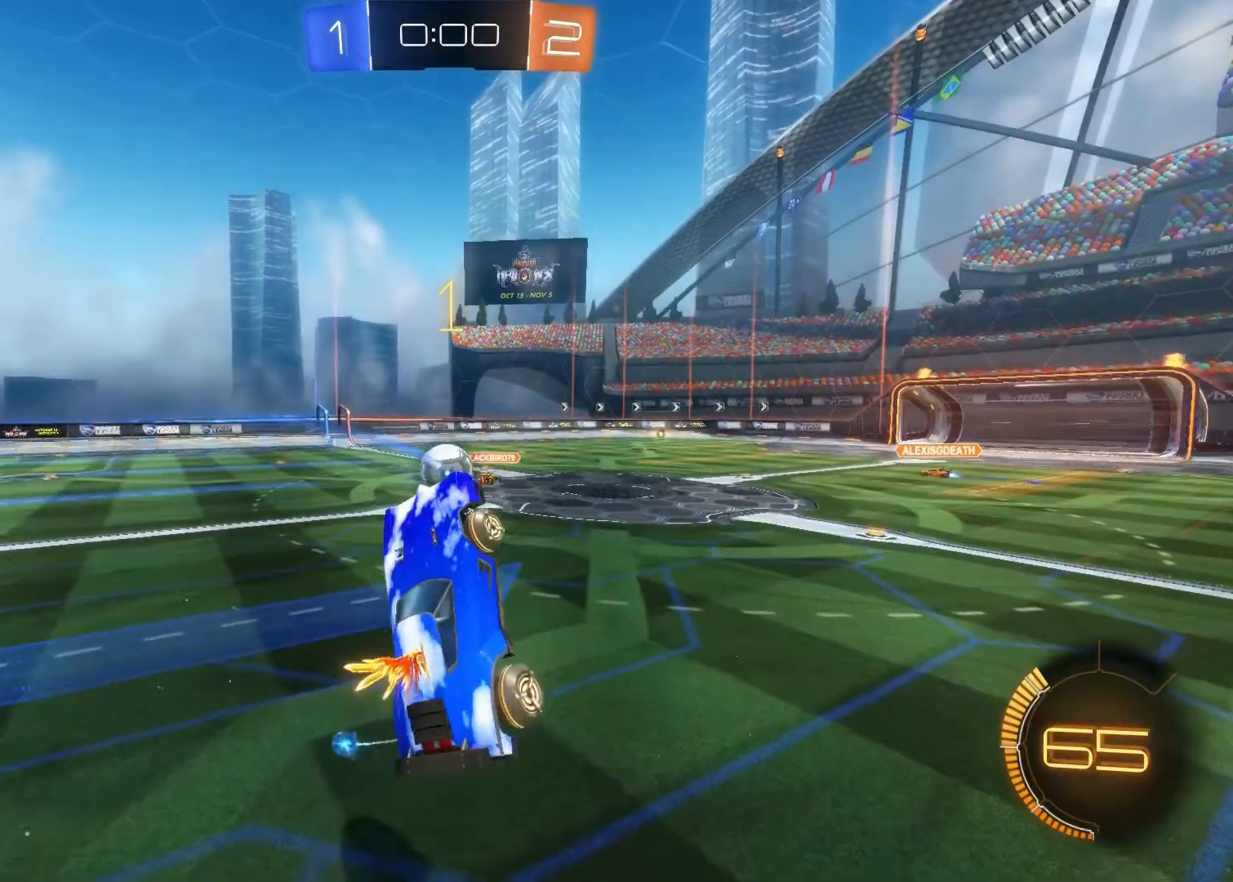
Gameplay with a controller (PlayStation layout); each line is a JSON object with the inputs held at the frame after it. "events" lists button and stick changes between this image and that frame as [ms after this image, input, new state], when the widget could be followed in between.
{"buttons": [], "left_stick": "center", "right_stick": "center", "events": [[467, "R2", "up"]]}
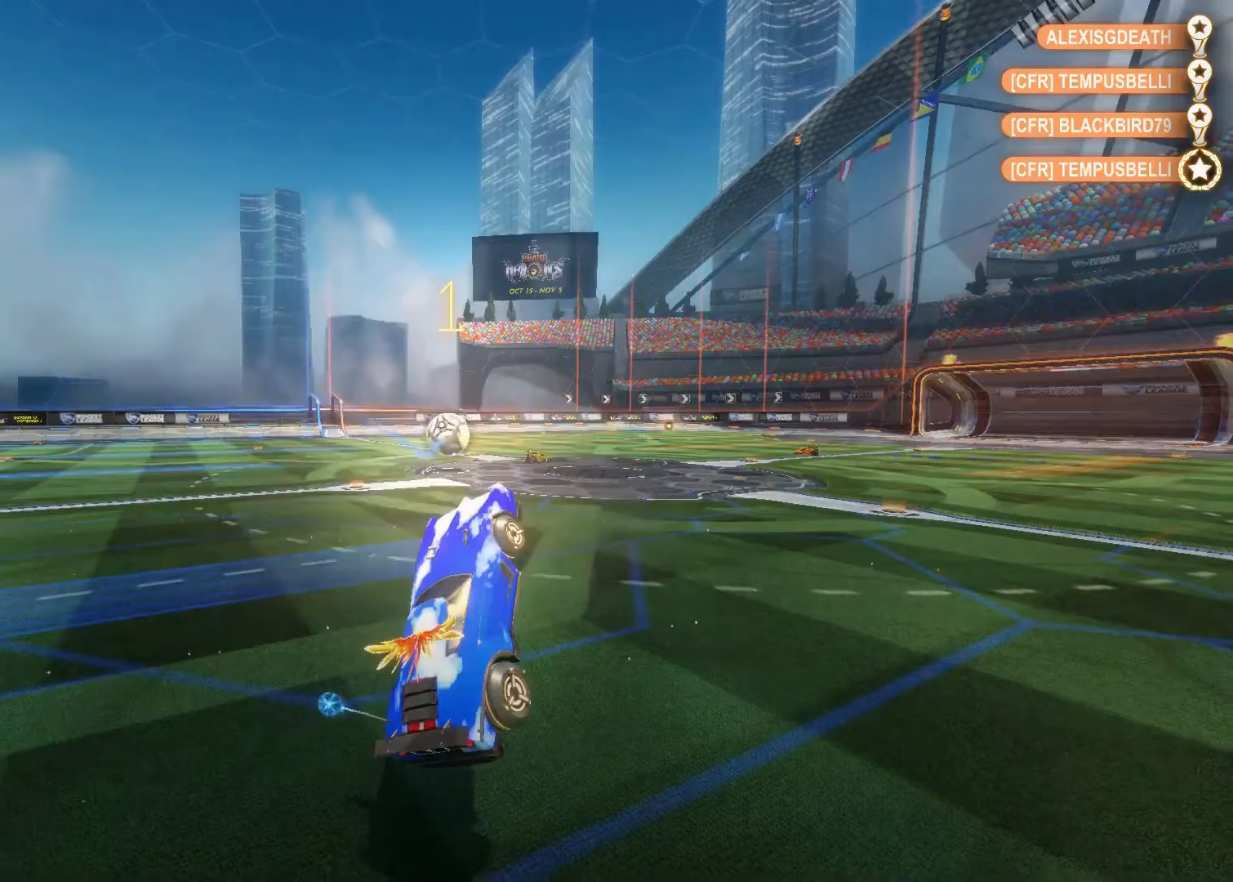
{"buttons": [], "left_stick": "center", "right_stick": "center", "events": []}
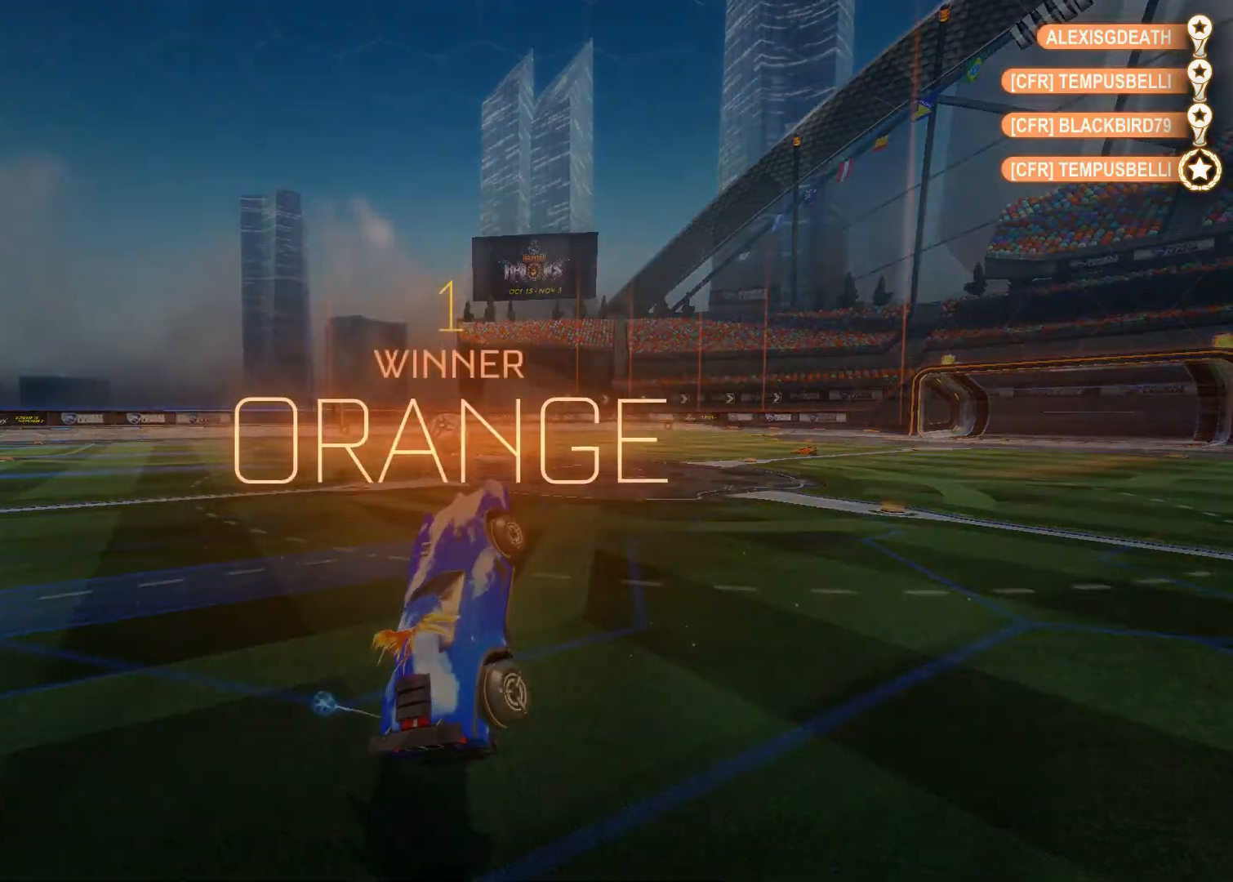
{"buttons": [], "left_stick": "center", "right_stick": "center", "events": []}
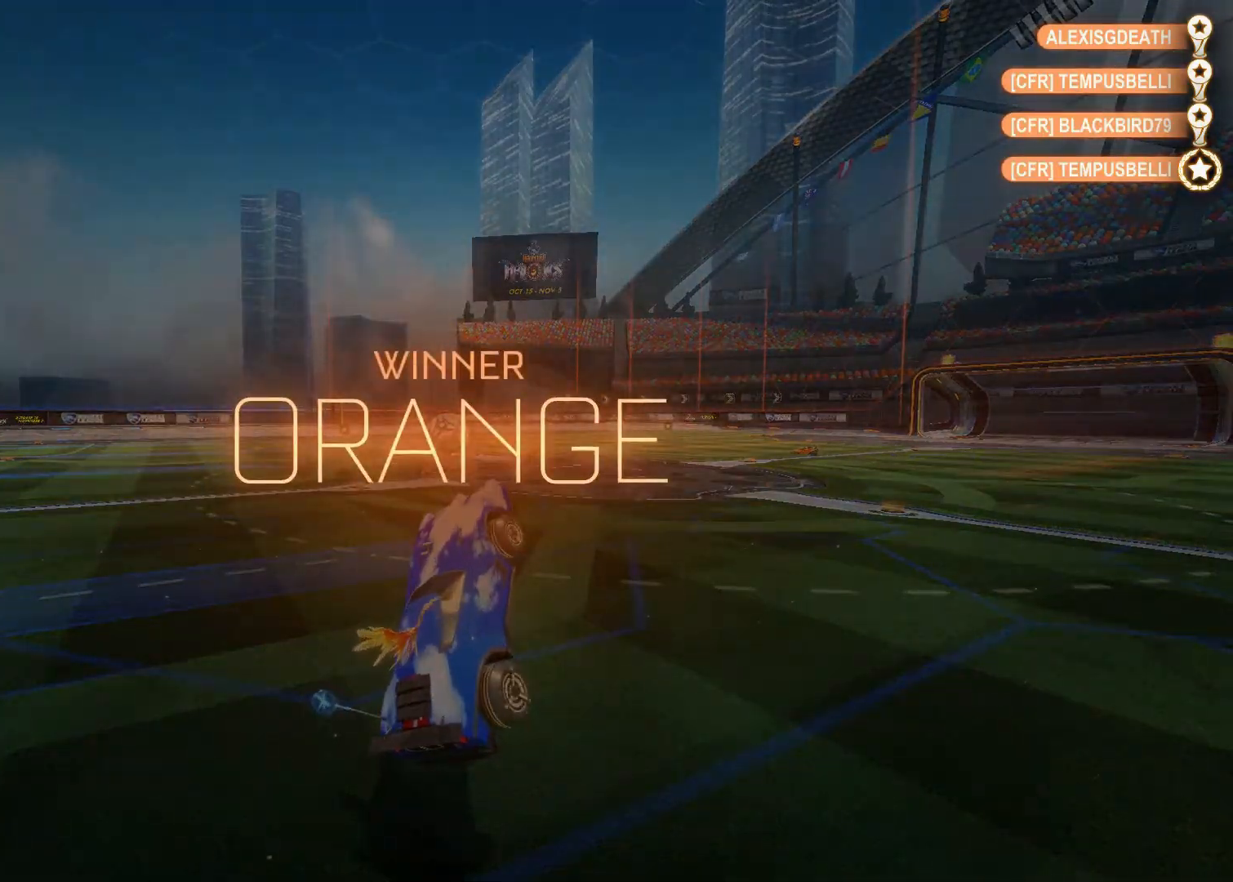
{"buttons": [], "left_stick": "center", "right_stick": "center", "events": []}
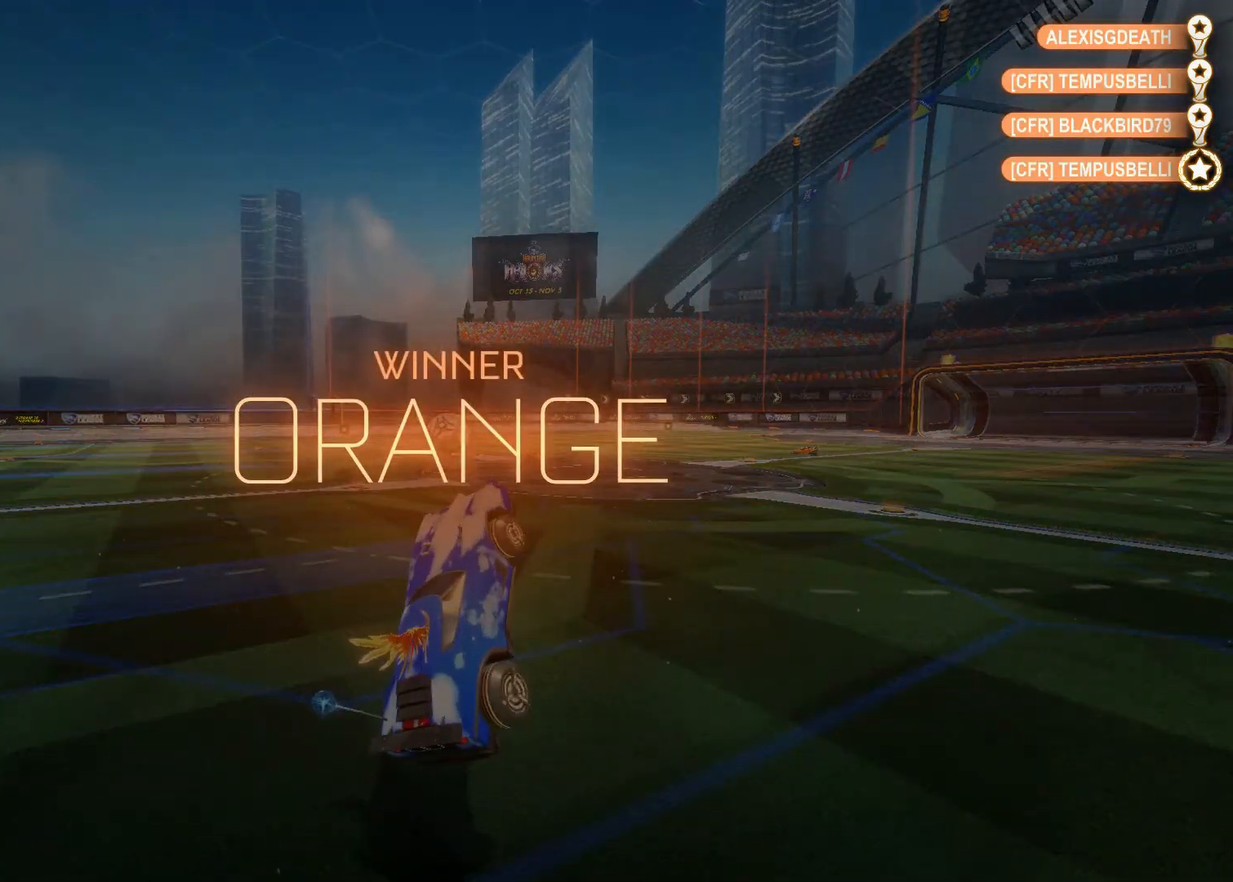
{"buttons": [], "left_stick": "center", "right_stick": "center", "events": []}
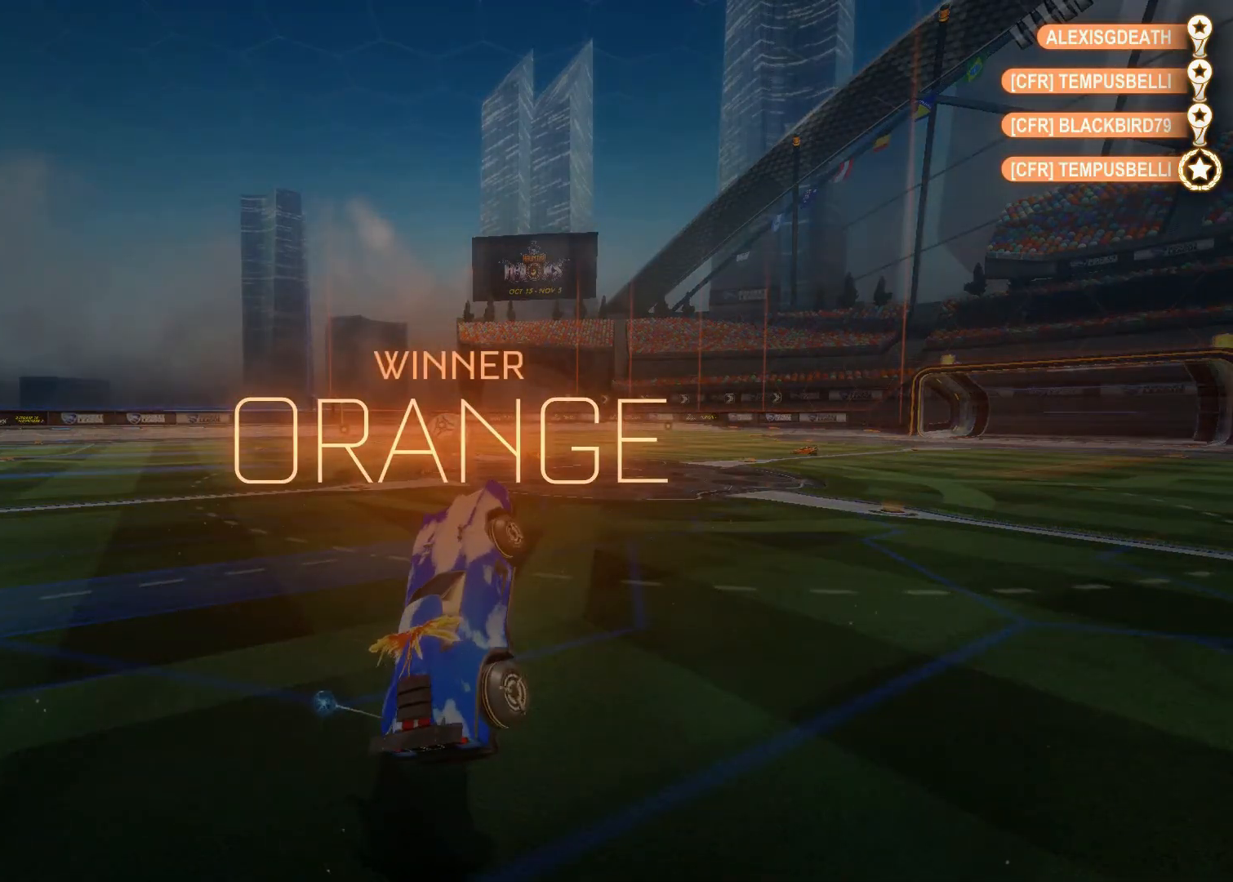
{"buttons": [], "left_stick": "center", "right_stick": "center", "events": [[367, "DPAD_UP", "down"], [450, "DPAD_UP", "up"]]}
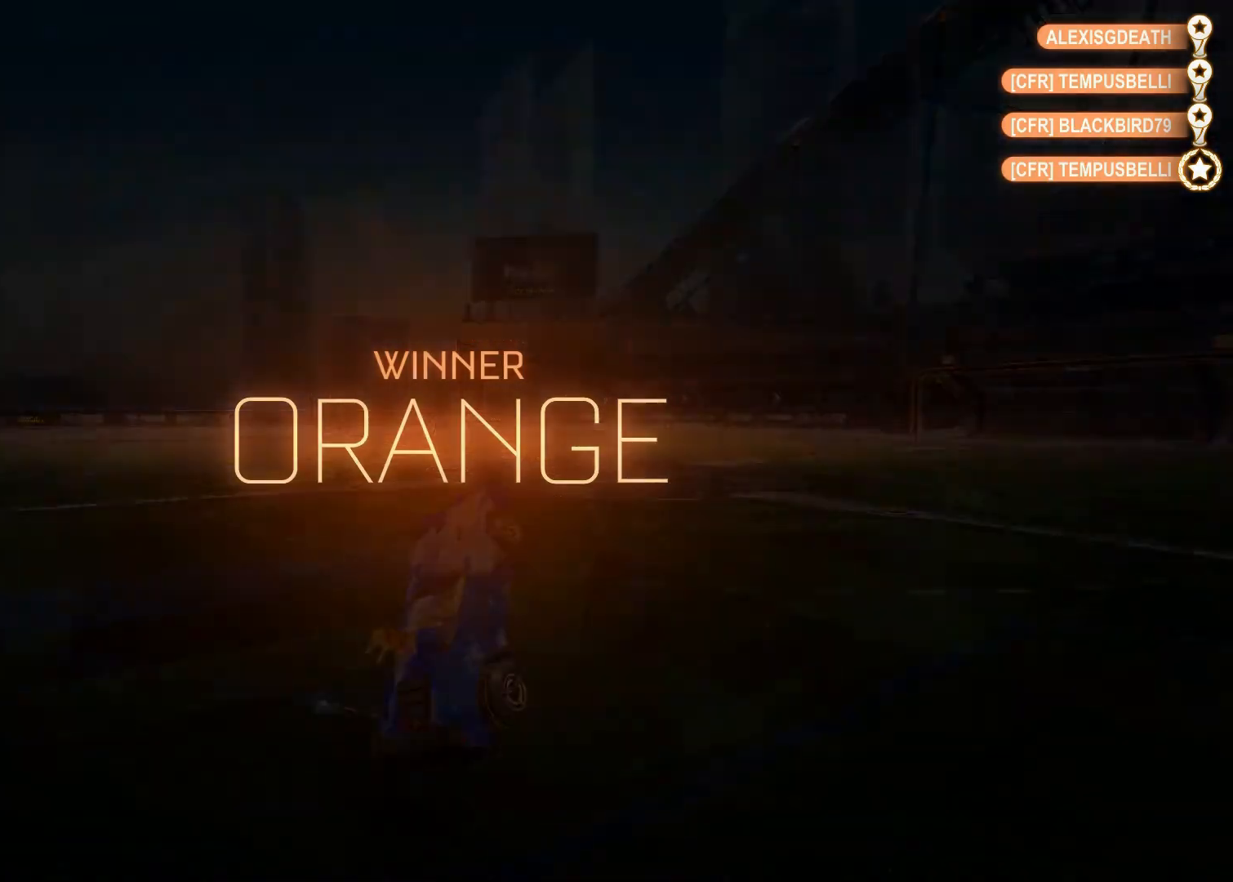
{"buttons": [], "left_stick": "center", "right_stick": "center", "events": [[50, "DPAD_UP", "down"], [150, "DPAD_UP", "up"]]}
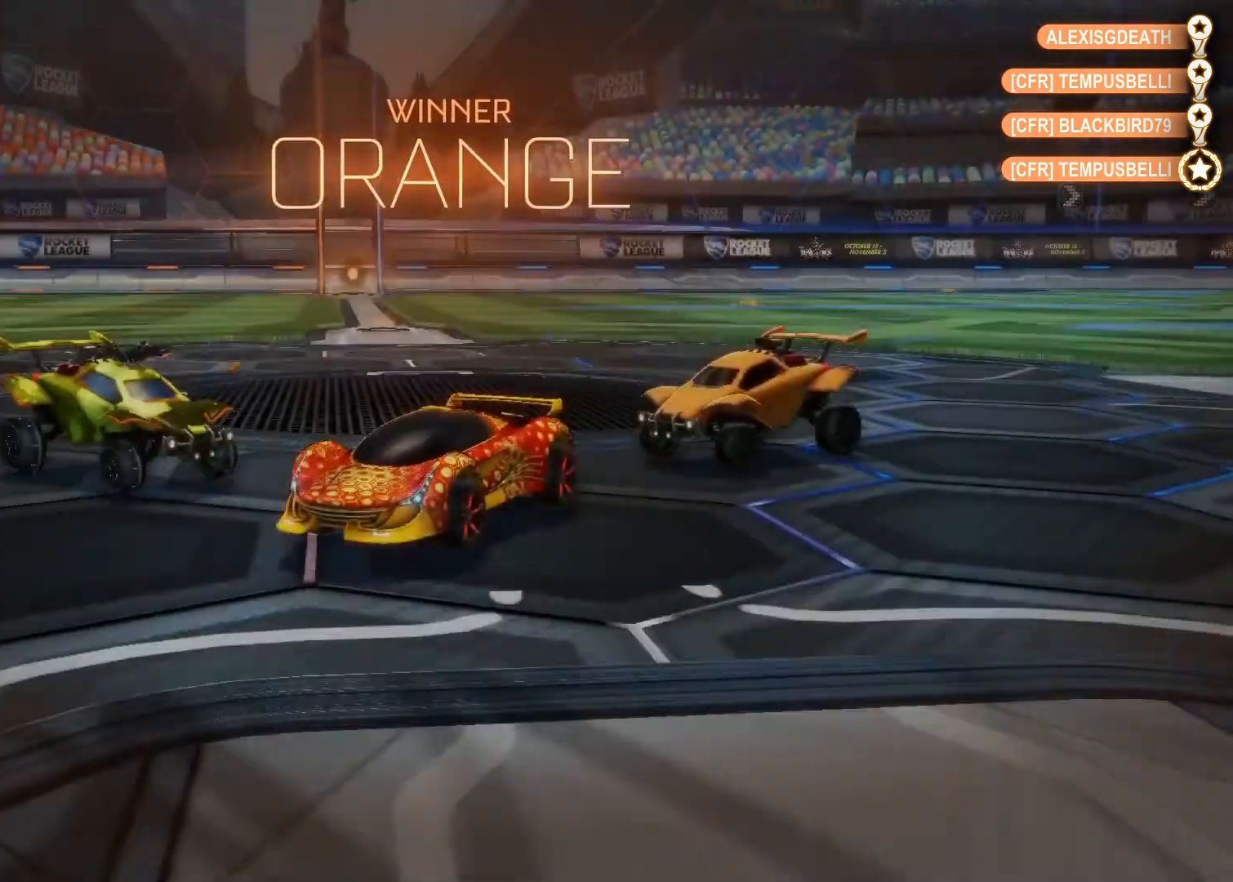
{"buttons": [], "left_stick": "center", "right_stick": "center", "events": []}
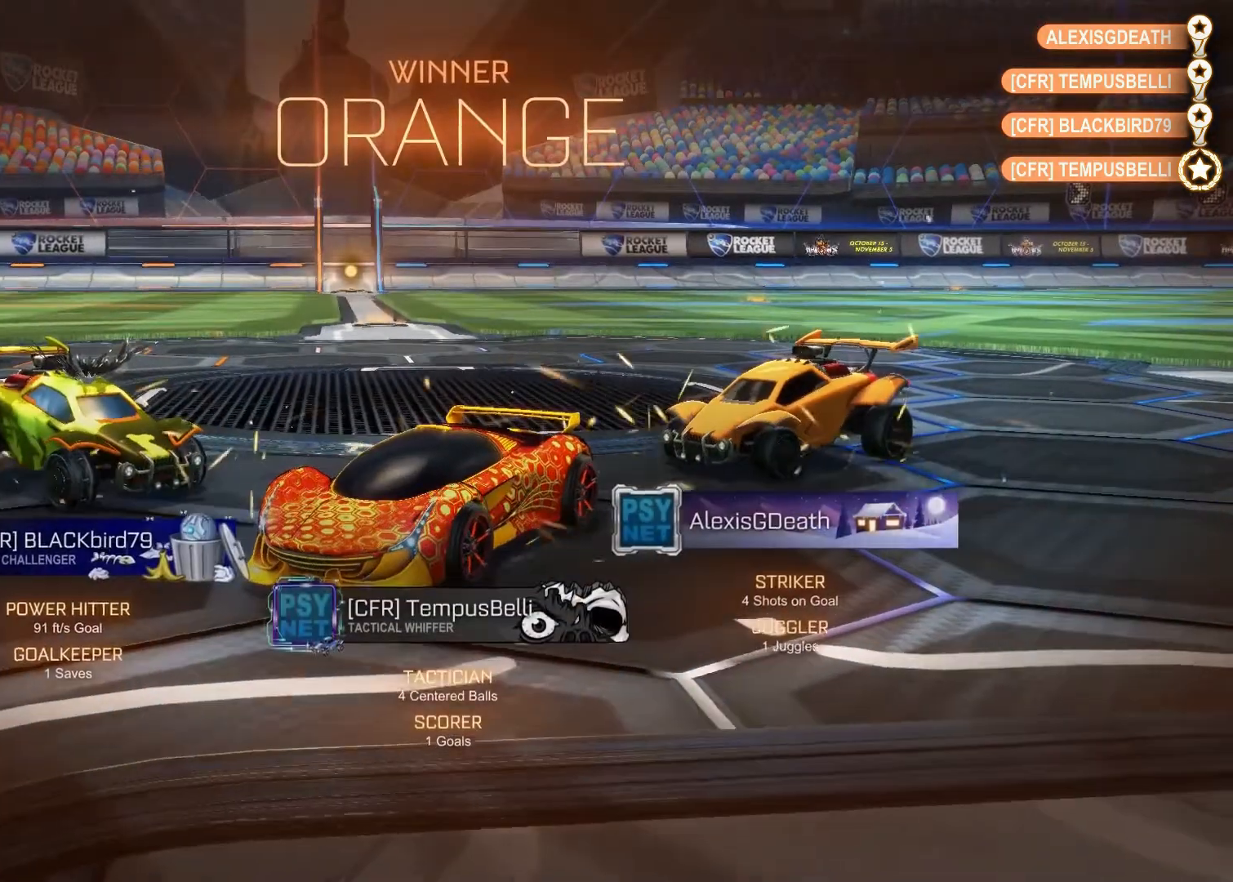
{"buttons": ["CROSS"], "left_stick": "down", "right_stick": "center", "events": [[250, "CROSS", "down"], [250, "left_stick", "down"]]}
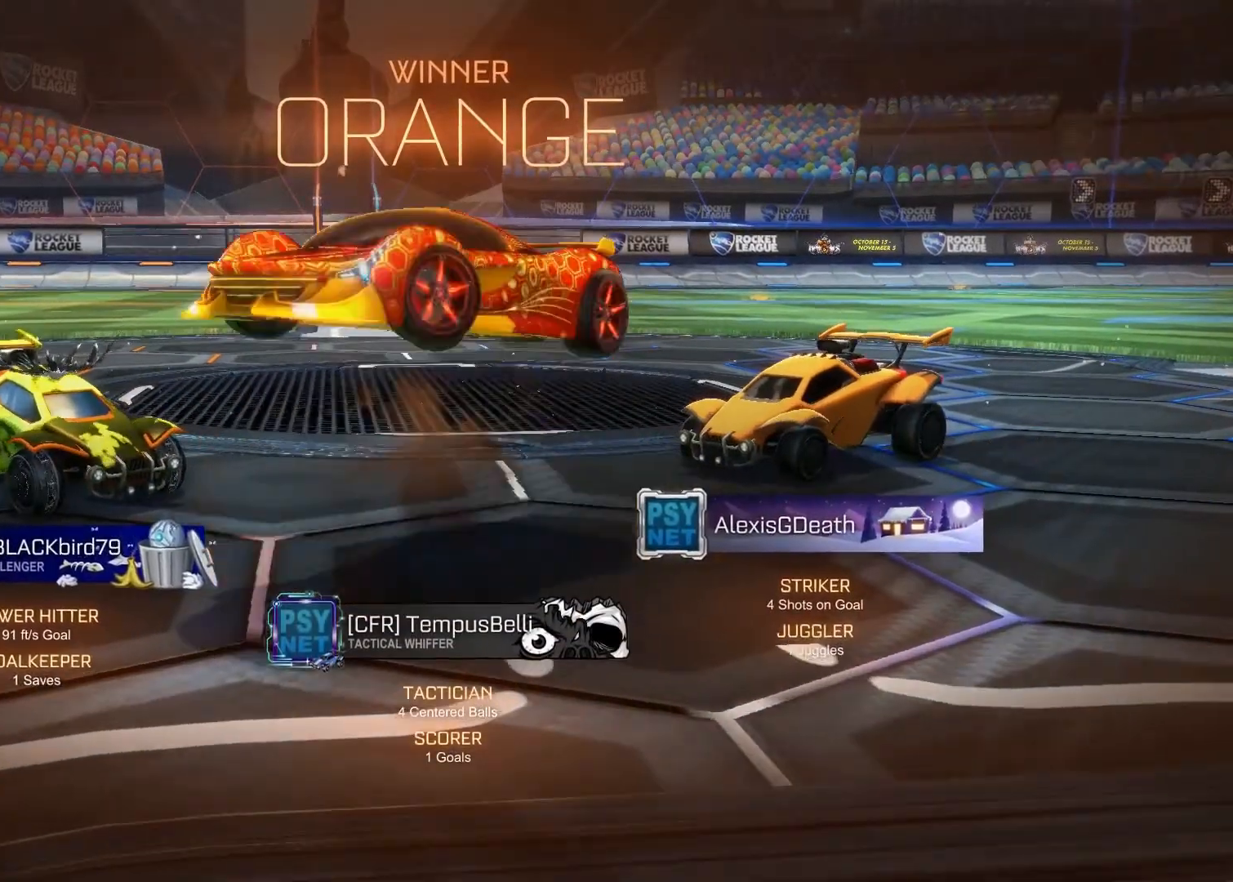
{"buttons": ["CROSS"], "left_stick": "down", "right_stick": "center", "events": []}
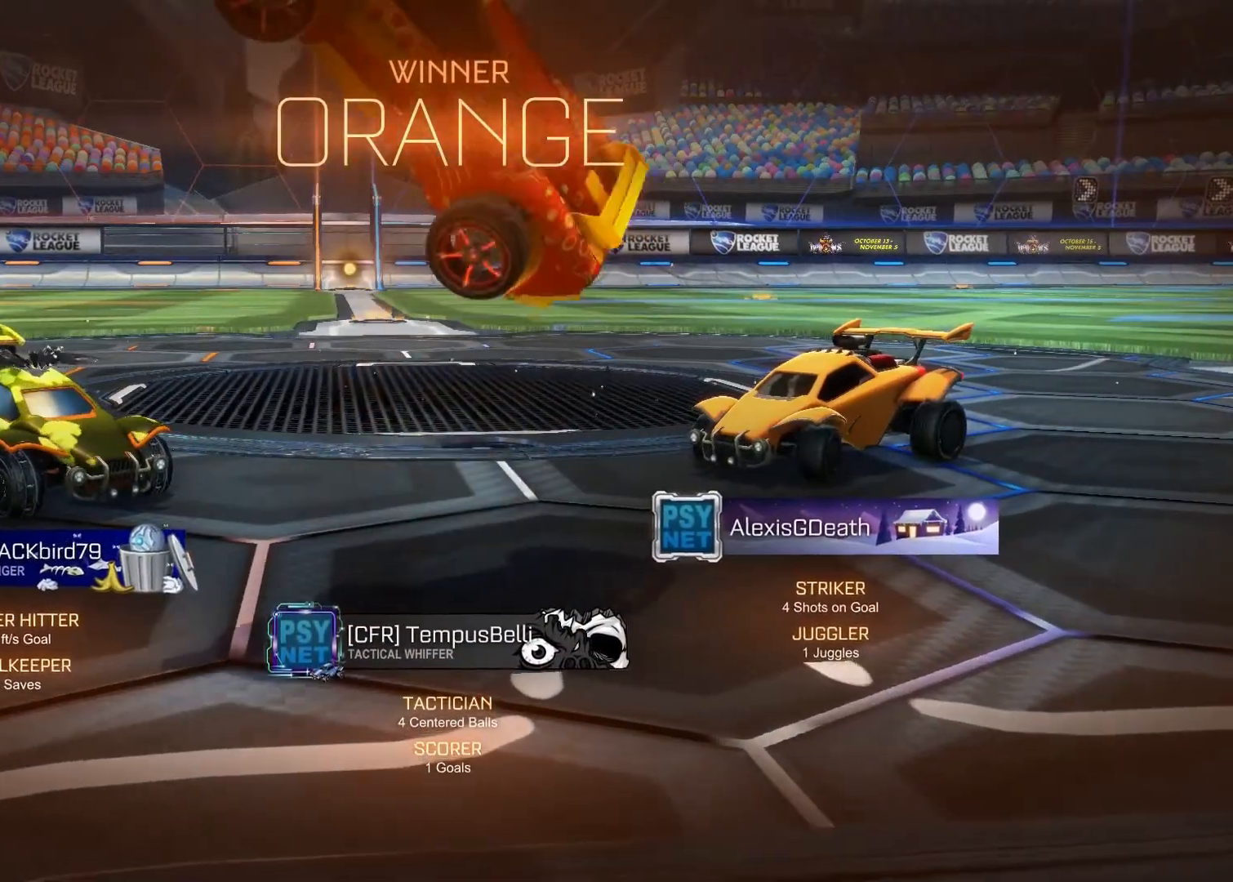
{"buttons": [], "left_stick": "down", "right_stick": "center", "events": [[50, "CROSS", "up"]]}
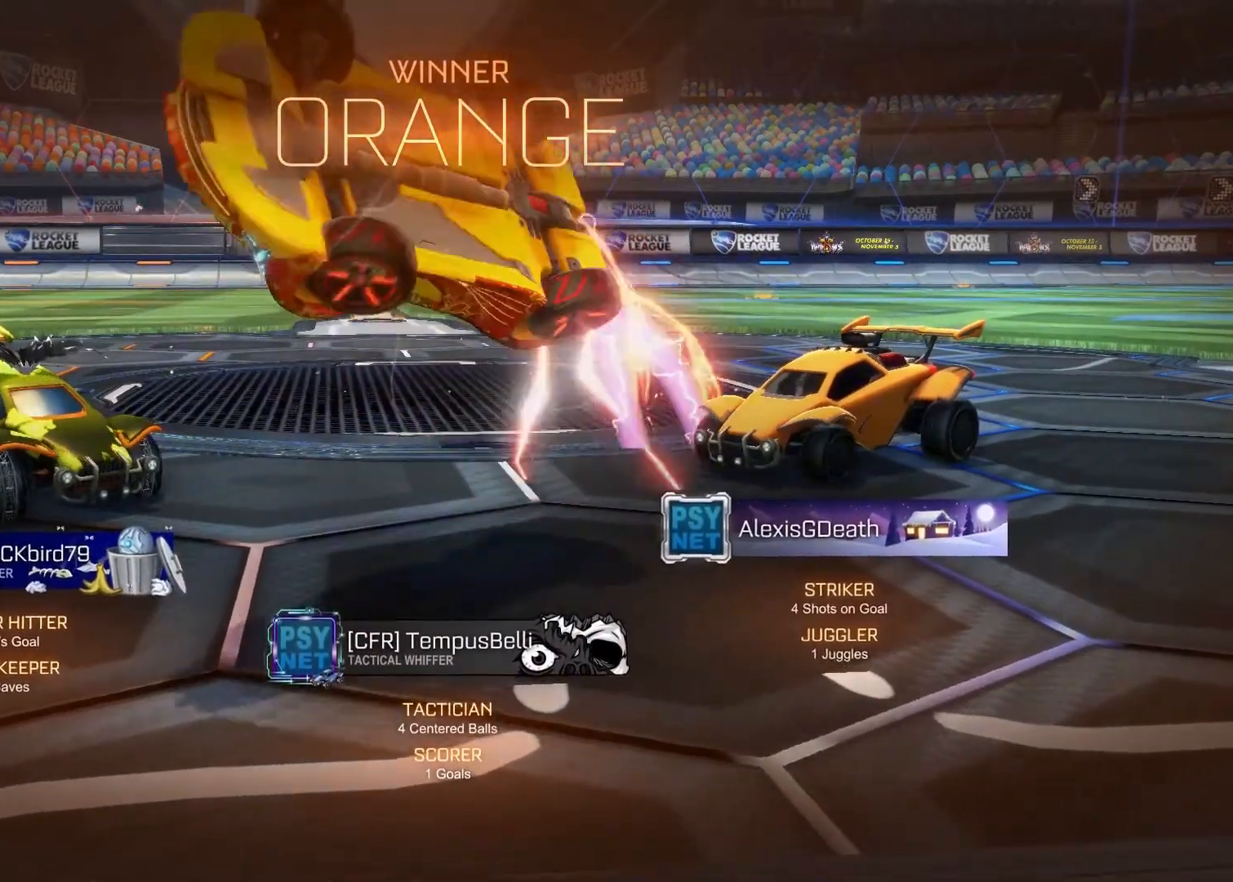
{"buttons": [], "left_stick": "down", "right_stick": "center", "events": []}
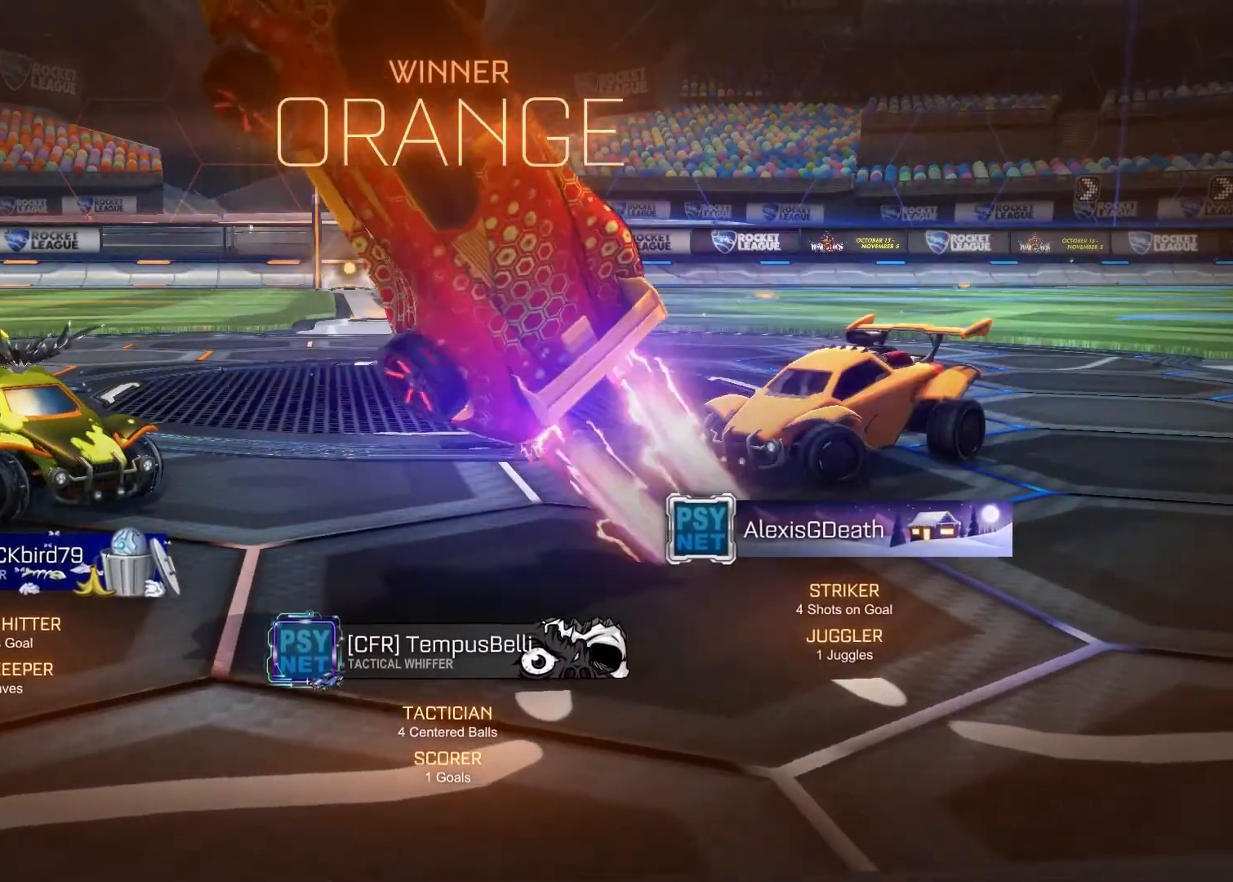
{"buttons": [], "left_stick": "center", "right_stick": "center", "events": [[200, "left_stick", "center"]]}
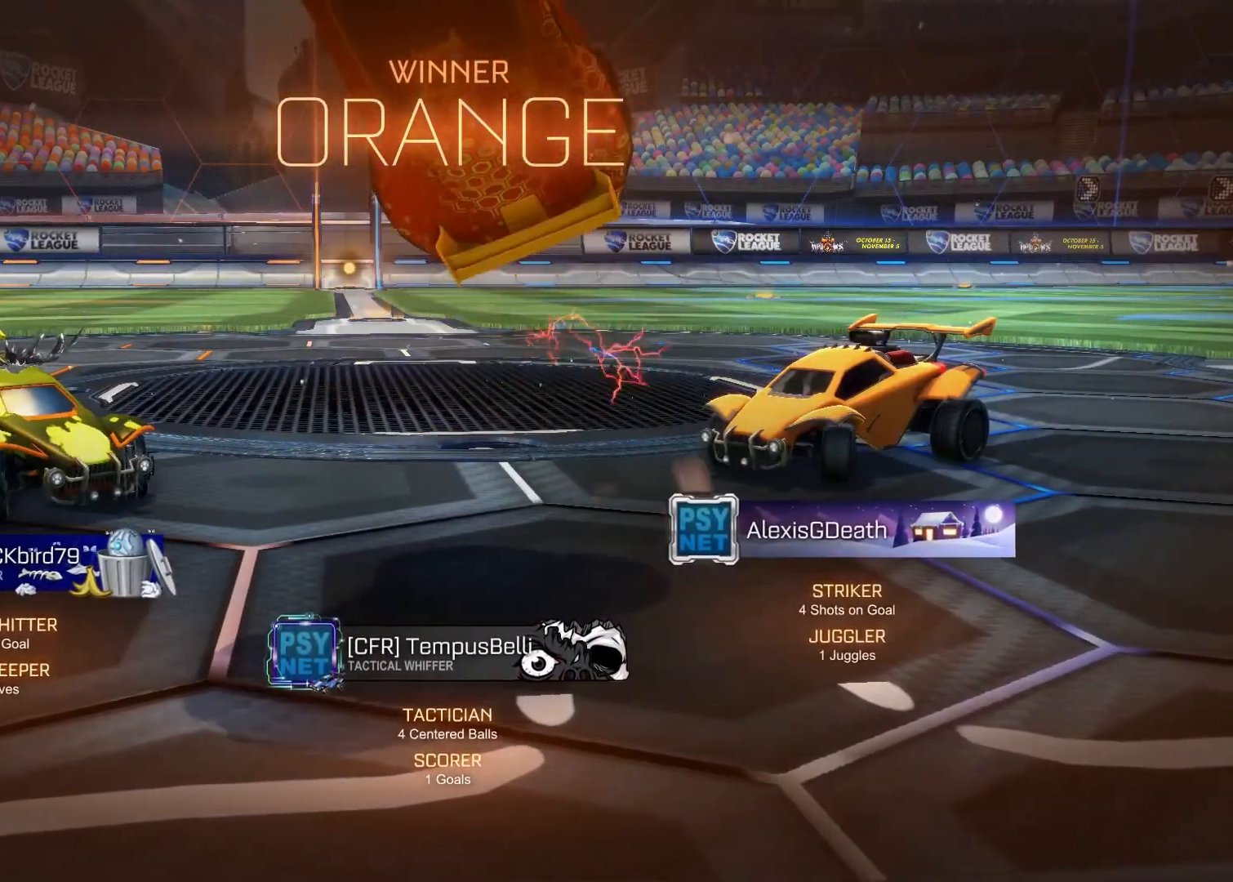
{"buttons": [], "left_stick": "center", "right_stick": "center", "events": []}
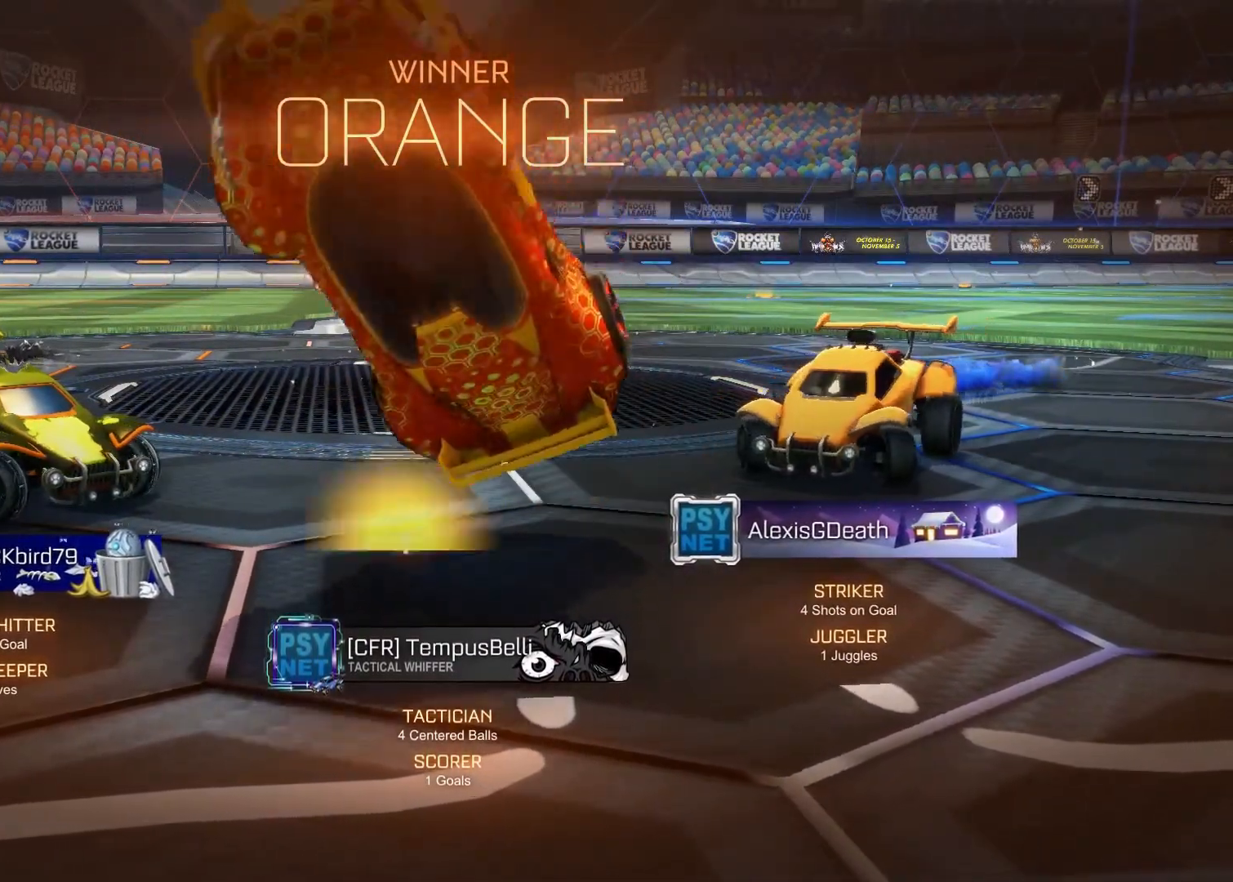
{"buttons": [], "left_stick": "center", "right_stick": "center", "events": [[150, "CROSS", "down"], [200, "CIRCLE", "down"], [400, "CIRCLE", "up"], [400, "CROSS", "up"]]}
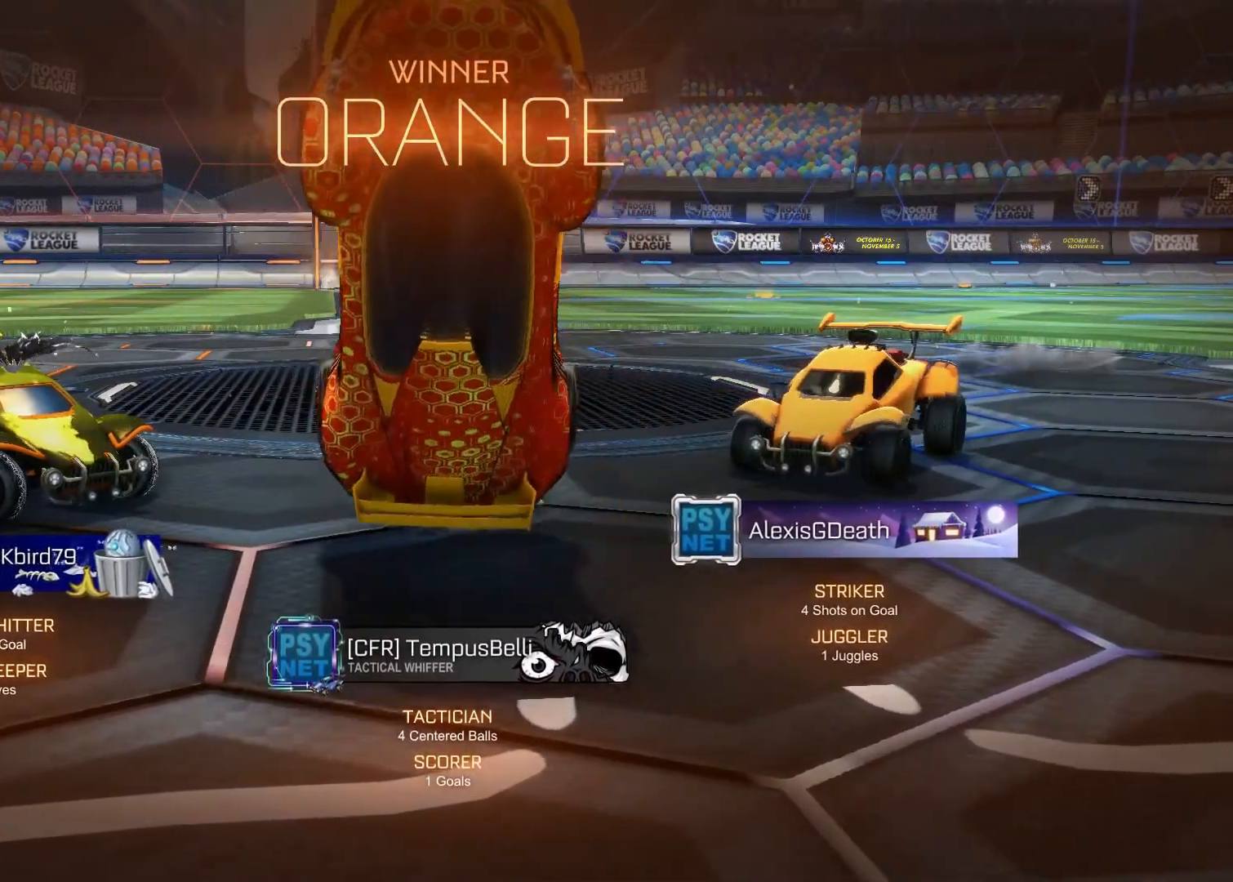
{"buttons": [], "left_stick": "center", "right_stick": "center", "events": []}
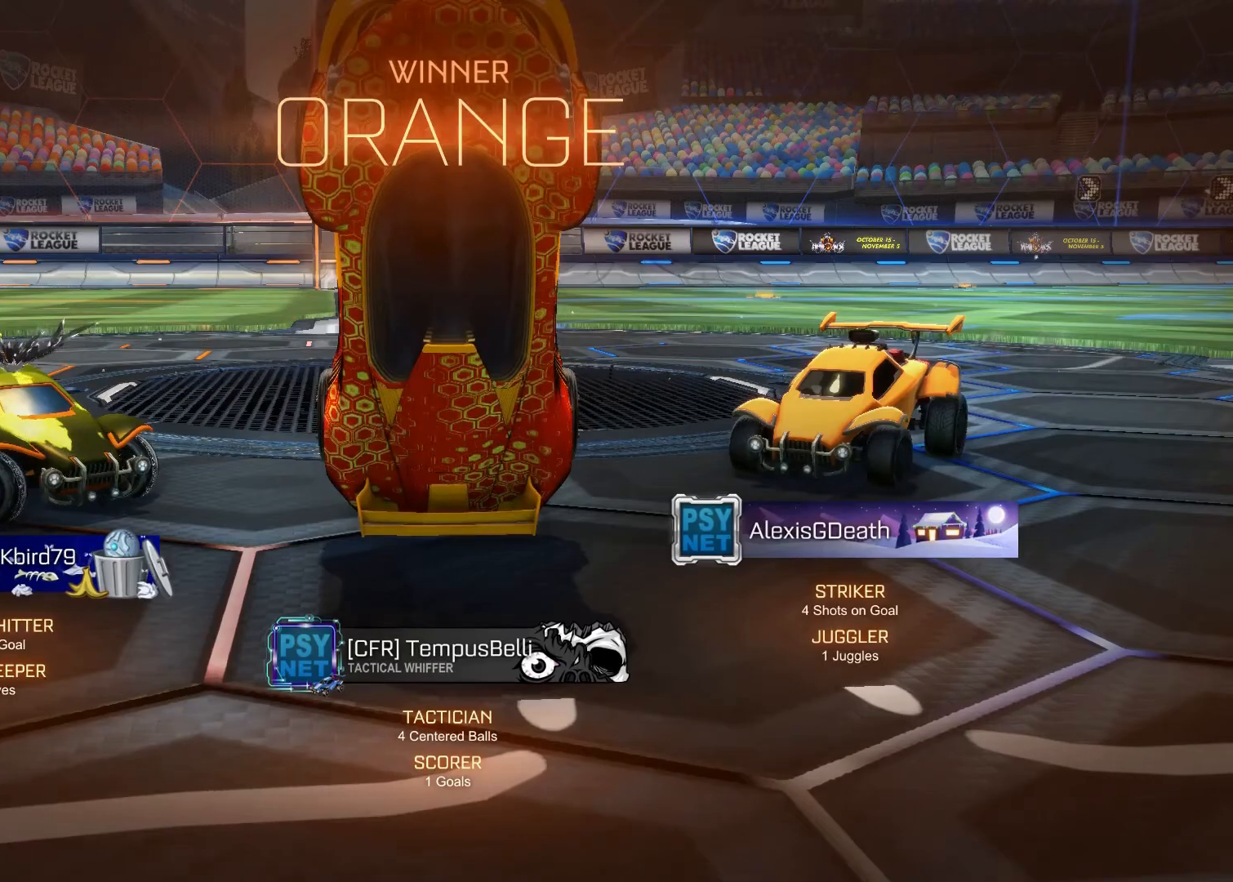
{"buttons": ["CROSS", "CIRCLE"], "left_stick": "center", "right_stick": "center", "events": [[383, "CIRCLE", "down"], [417, "CROSS", "down"]]}
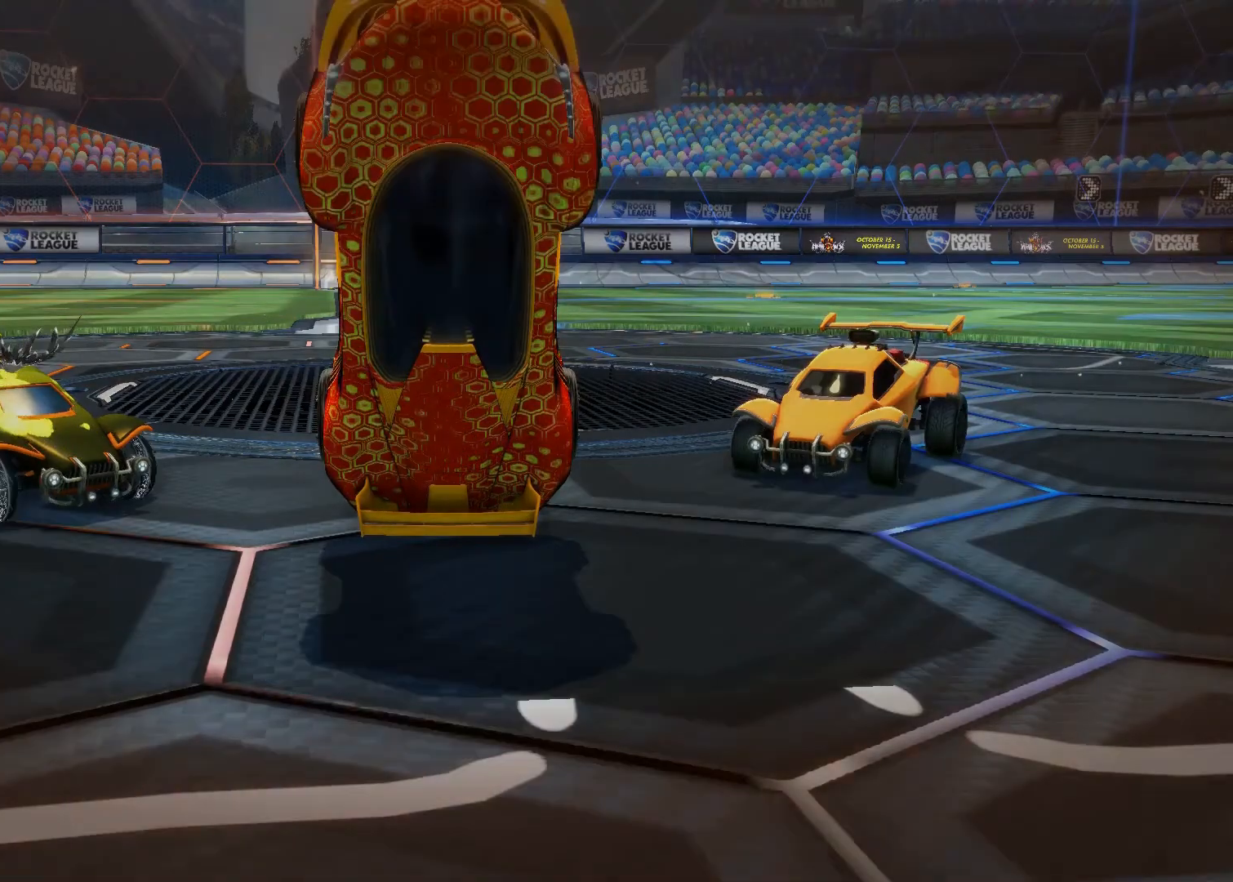
{"buttons": [], "left_stick": "center", "right_stick": "center", "events": [[83, "CIRCLE", "up"], [100, "CROSS", "up"]]}
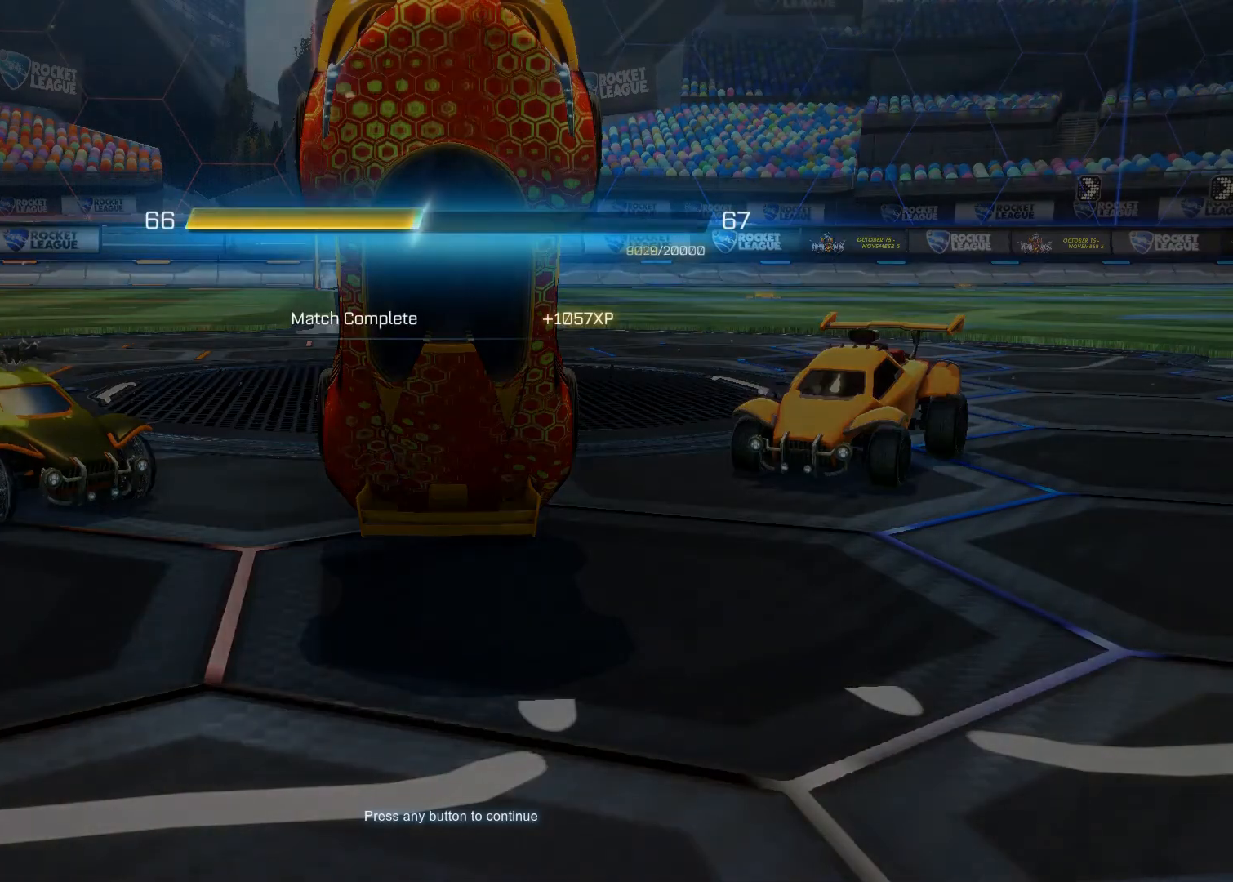
{"buttons": [], "left_stick": "center", "right_stick": "center", "events": [[67, "CROSS", "down"], [217, "CROSS", "up"], [350, "CROSS", "down"], [483, "CROSS", "up"]]}
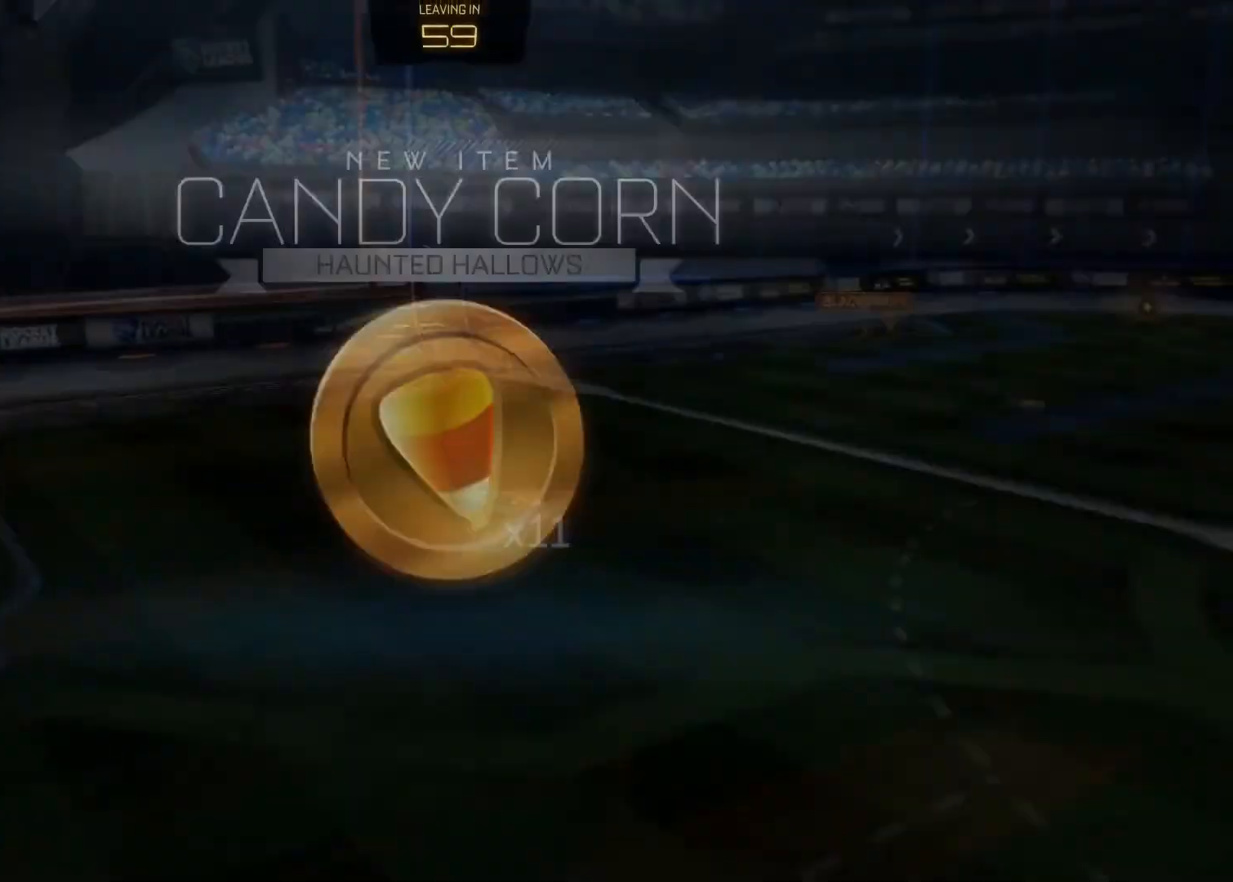
{"buttons": [], "left_stick": "center", "right_stick": "center", "events": []}
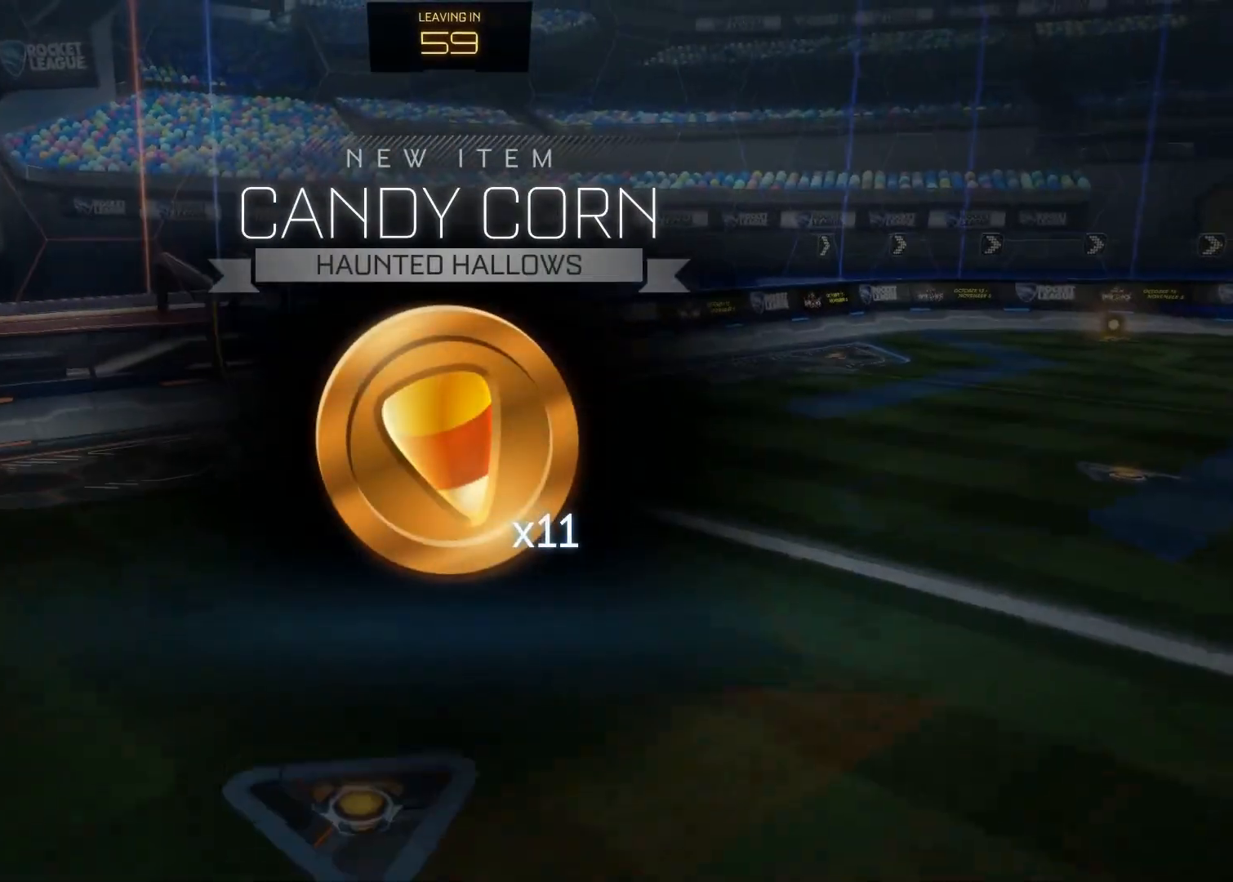
{"buttons": [], "left_stick": "center", "right_stick": "center", "events": [[67, "CROSS", "down"], [217, "CROSS", "up"], [350, "CROSS", "down"], [483, "CROSS", "up"]]}
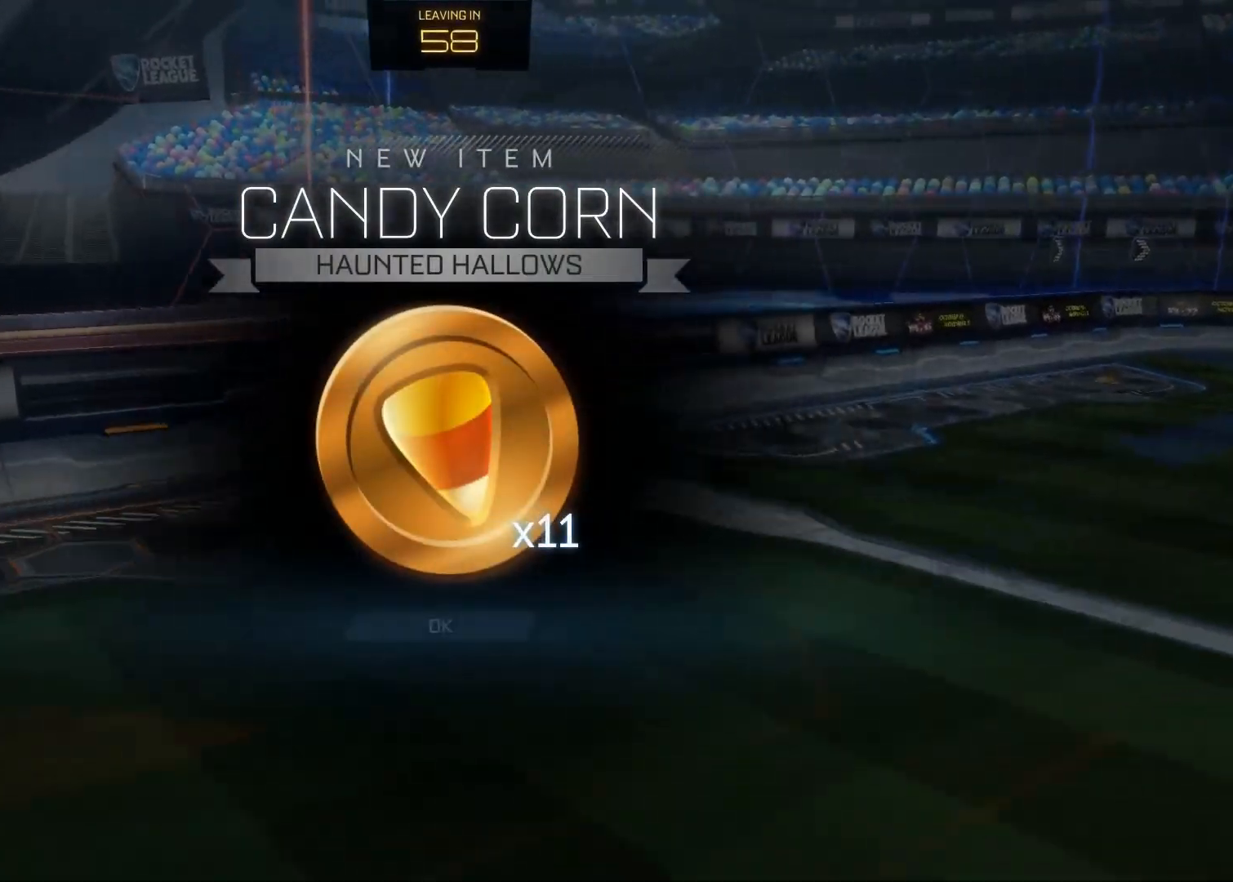
{"buttons": [], "left_stick": "center", "right_stick": "center", "events": [[183, "CROSS", "down"], [317, "CROSS", "up"]]}
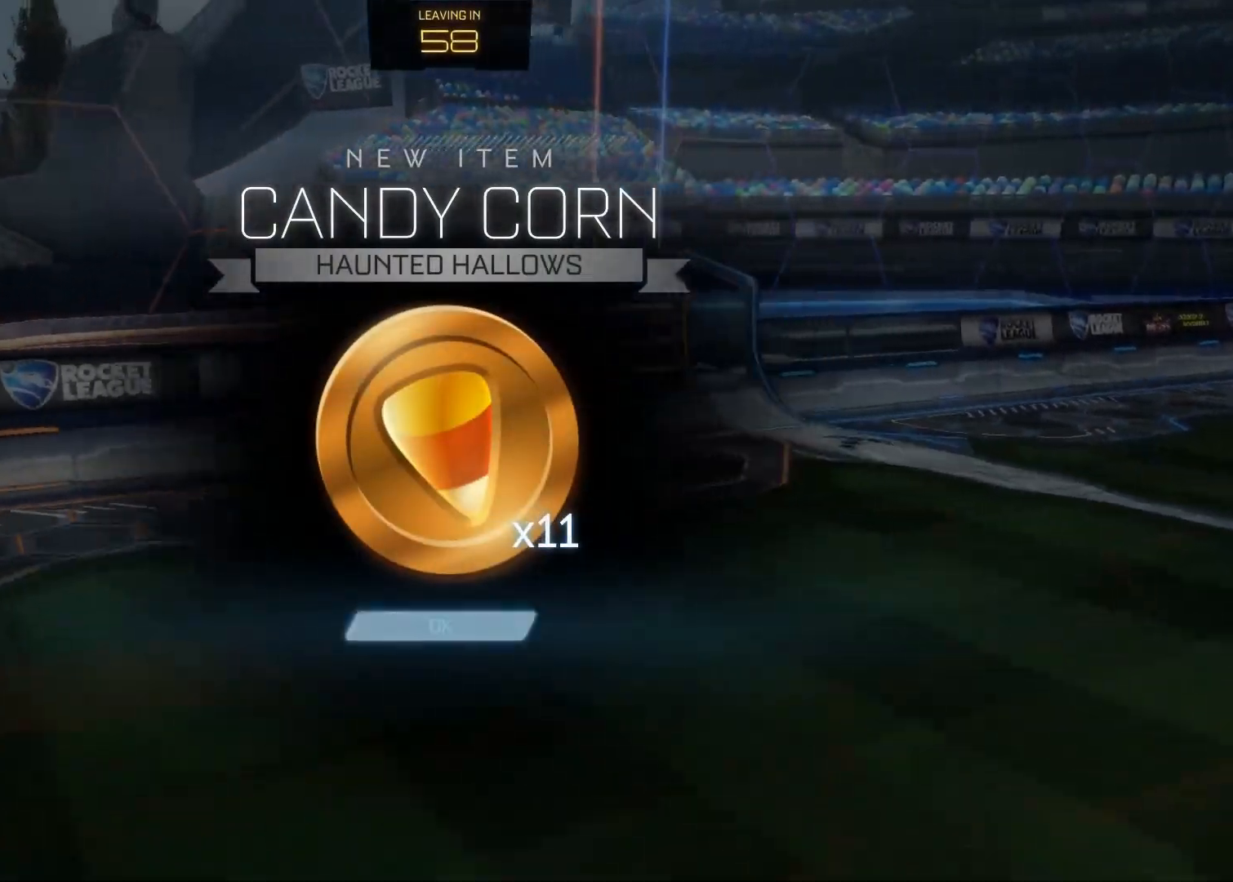
{"buttons": [], "left_stick": "center", "right_stick": "center", "events": [[33, "CROSS", "down"], [133, "CROSS", "up"]]}
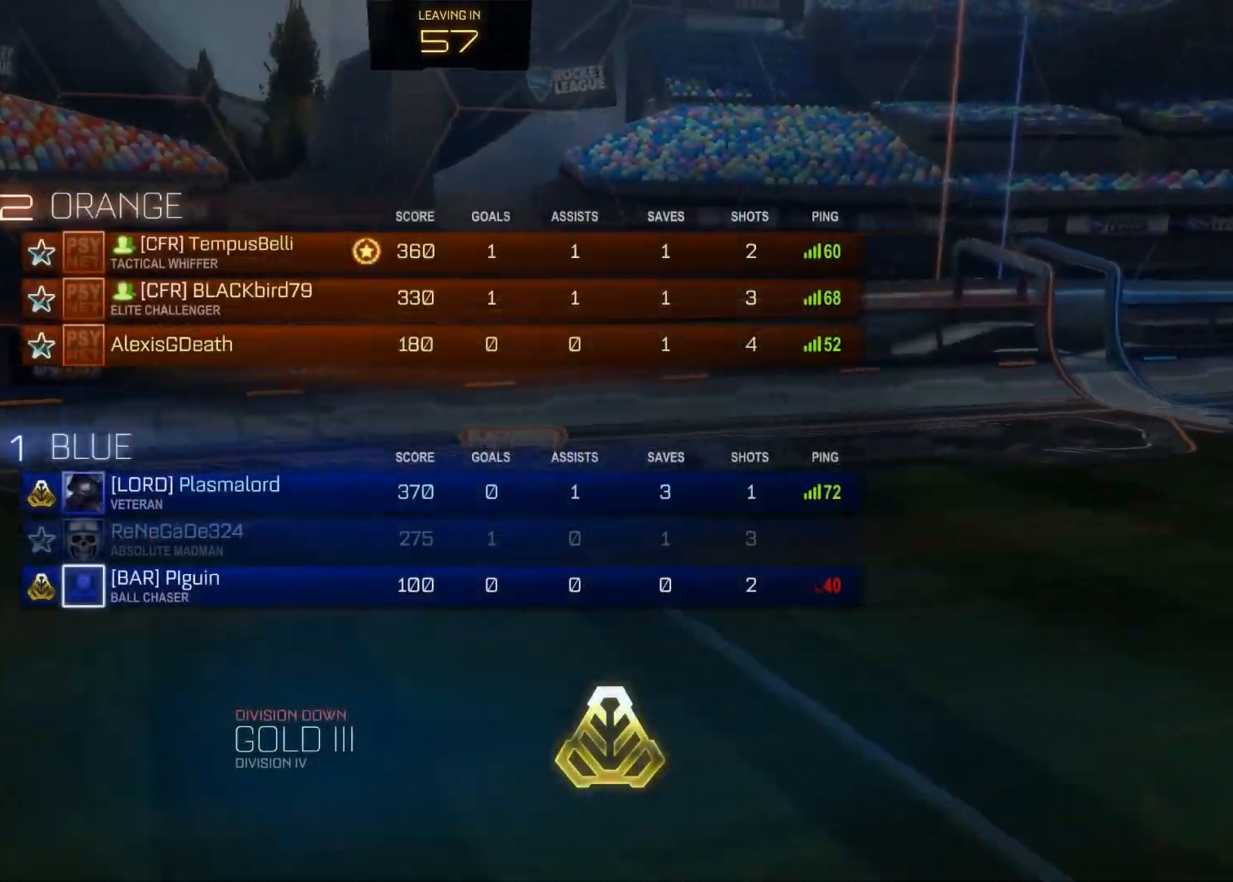
{"buttons": [], "left_stick": "center", "right_stick": "center", "events": []}
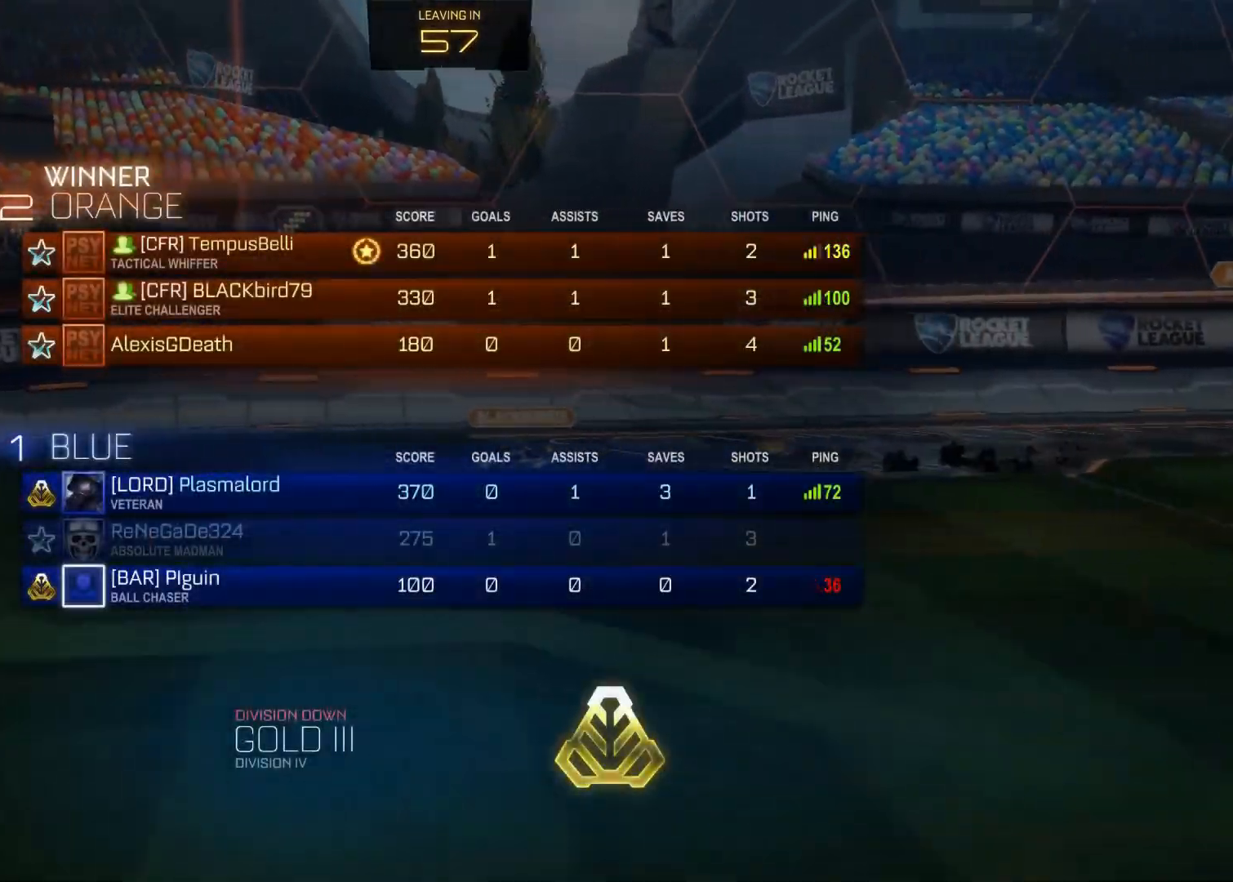
{"buttons": [], "left_stick": "down-left", "right_stick": "center", "events": [[500, "left_stick", "down-left"]]}
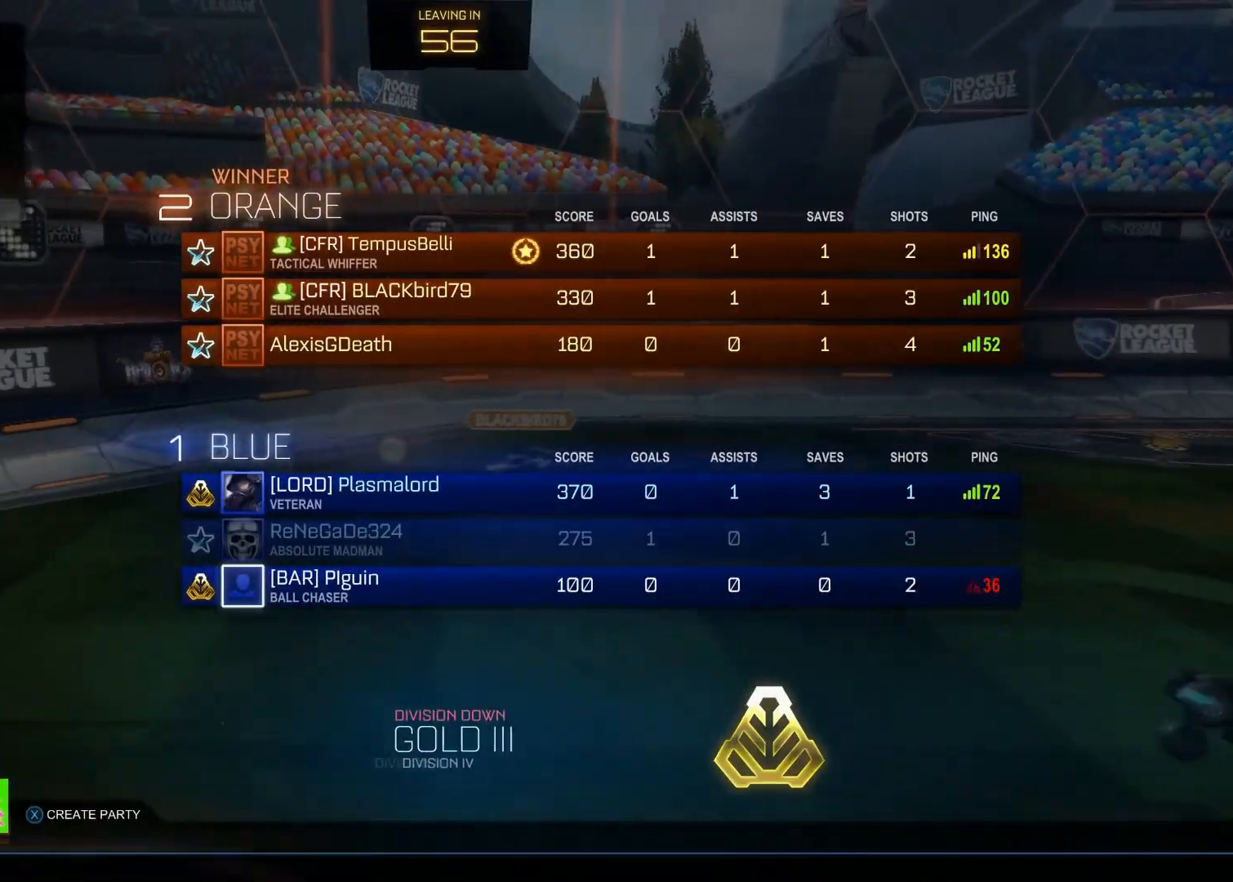
{"buttons": [], "left_stick": "down-left", "right_stick": "center", "events": []}
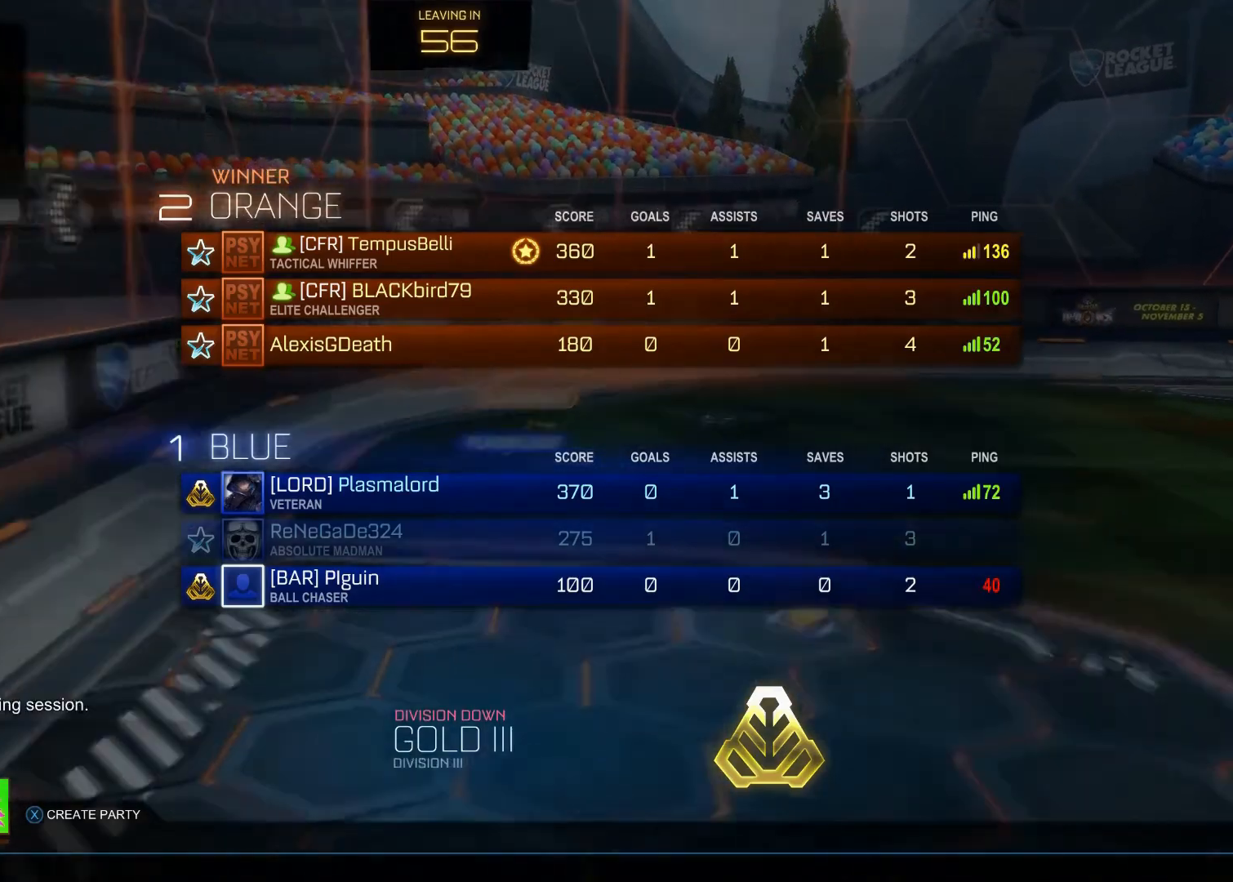
{"buttons": [], "left_stick": "down-left", "right_stick": "center", "events": []}
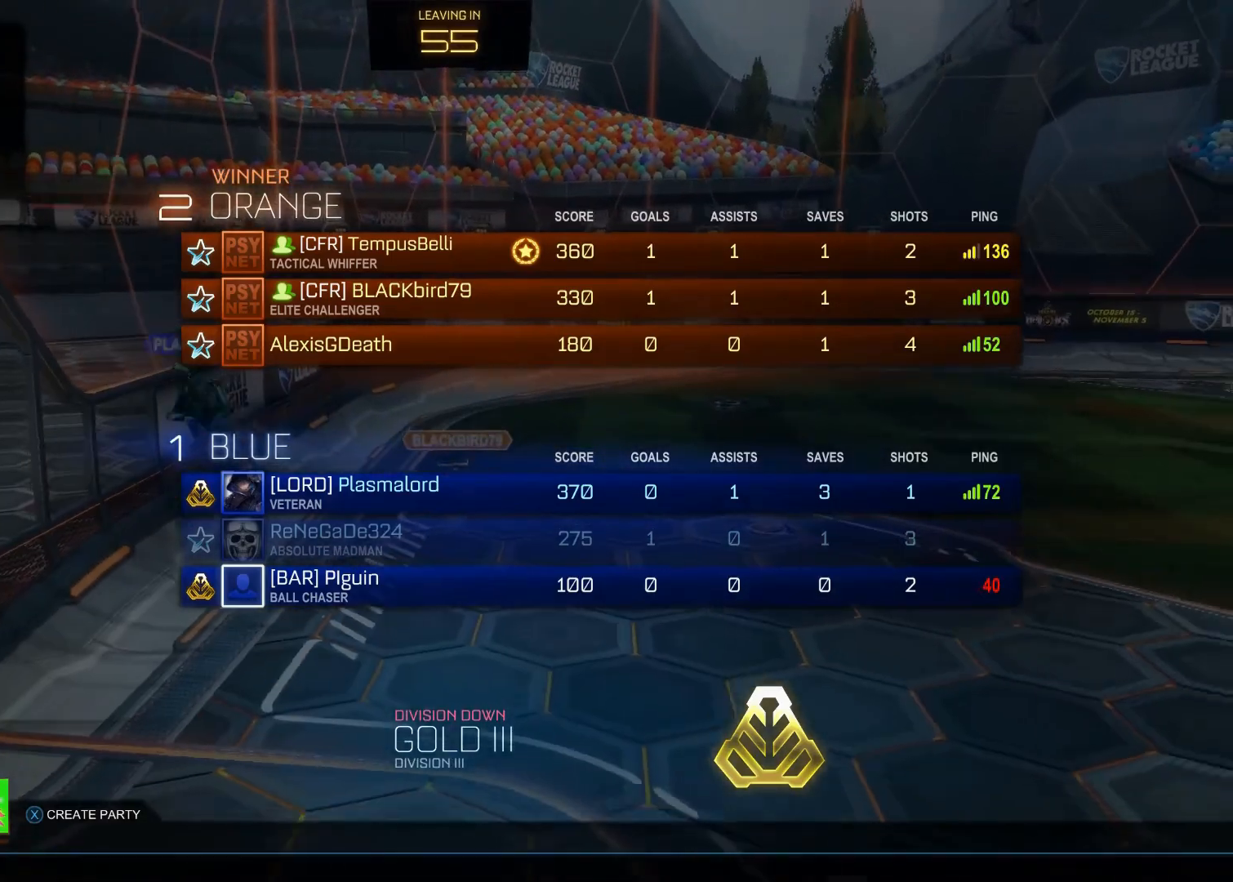
{"buttons": [], "left_stick": "center", "right_stick": "center", "events": [[50, "left_stick", "center"]]}